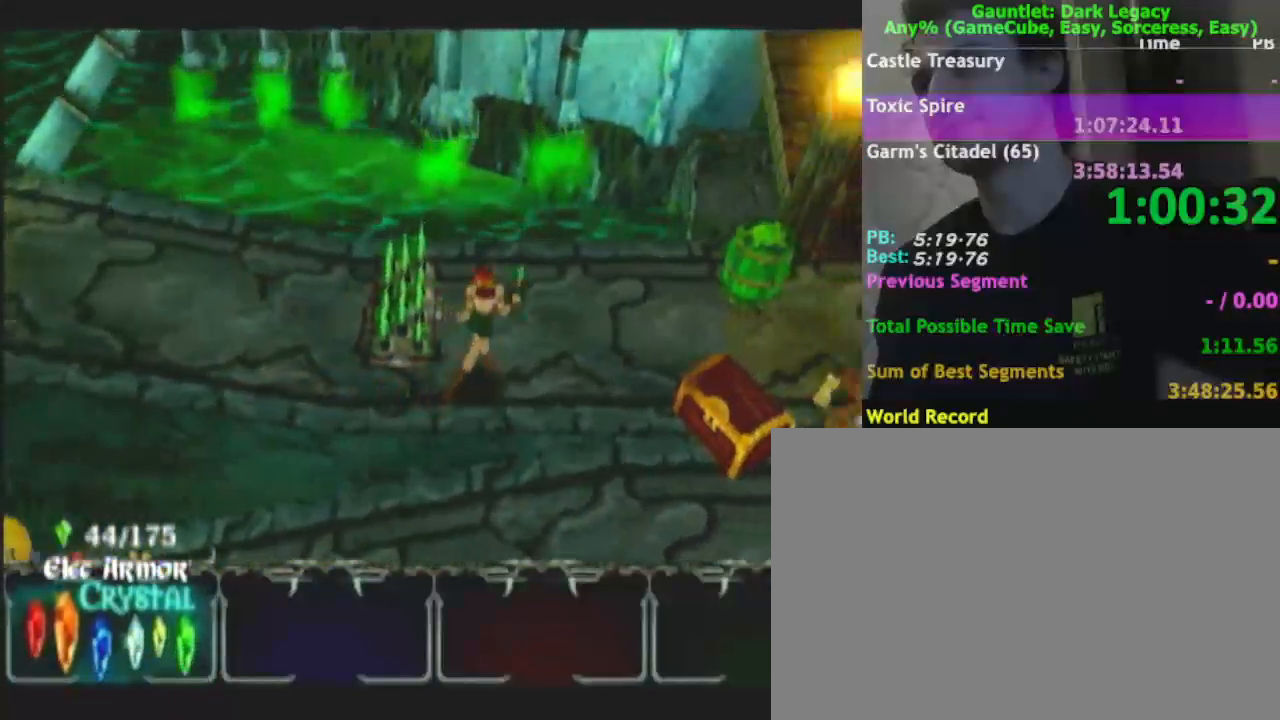
Gameplay with a controller (Nintendo layout); each line is a JSON object with the inputs held at the frame after it (dt_ms = milliseconds from this image to that frame). "events" lists button and stick changes between this image and that frame as [ms after this image, input, new state], when the widget could be followed in between. Not read: L3 R3.
{"dt_ms": 500, "buttons": [], "left_stick": "right", "right_stick": "center", "events": [[283, "left_stick", "right"]]}
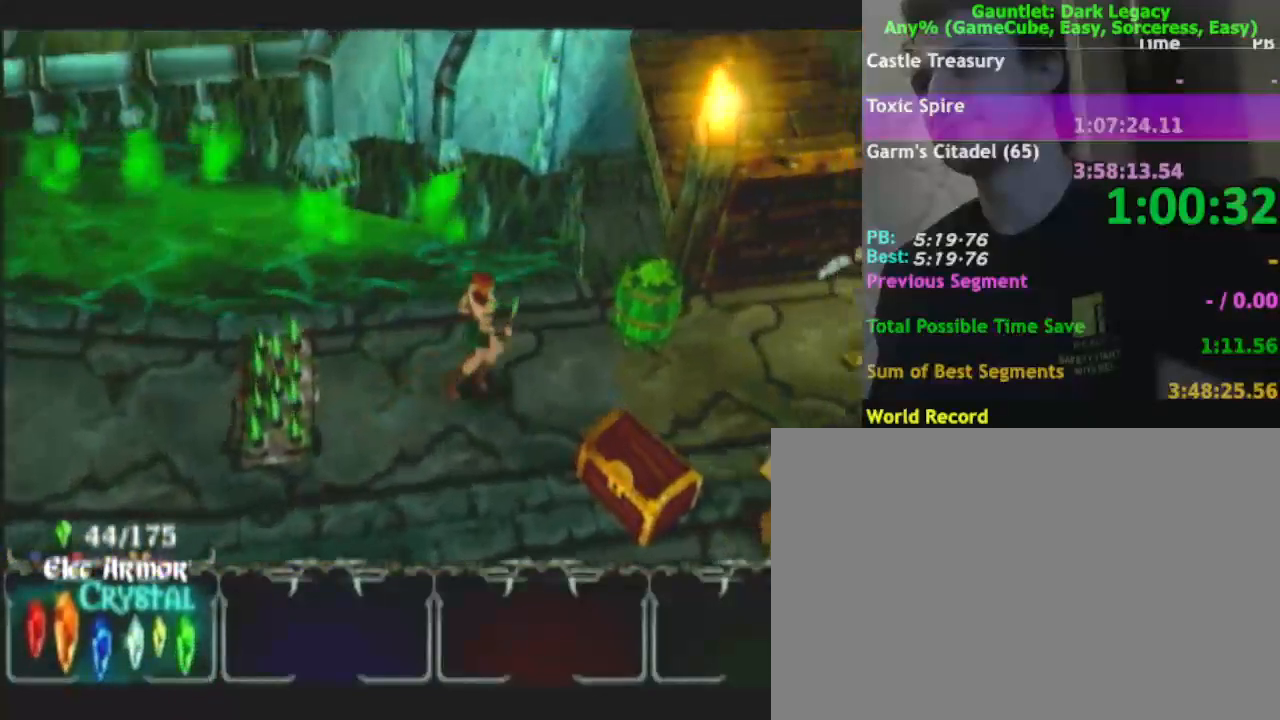
{"dt_ms": 500, "buttons": [], "left_stick": "right", "right_stick": "center", "events": []}
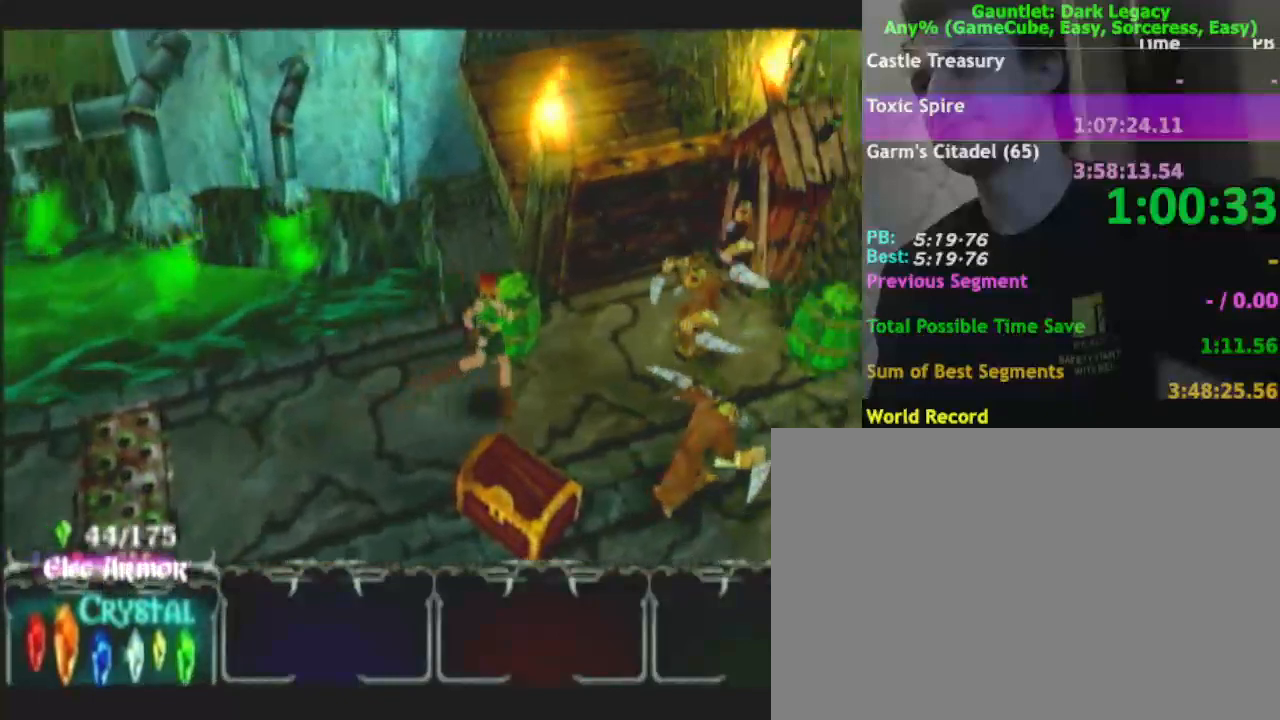
{"dt_ms": 500, "buttons": [], "left_stick": "down-right", "right_stick": "center", "events": [[350, "DPAD_UP", "down"], [350, "left_stick", "down-right"], [450, "DPAD_UP", "up"]]}
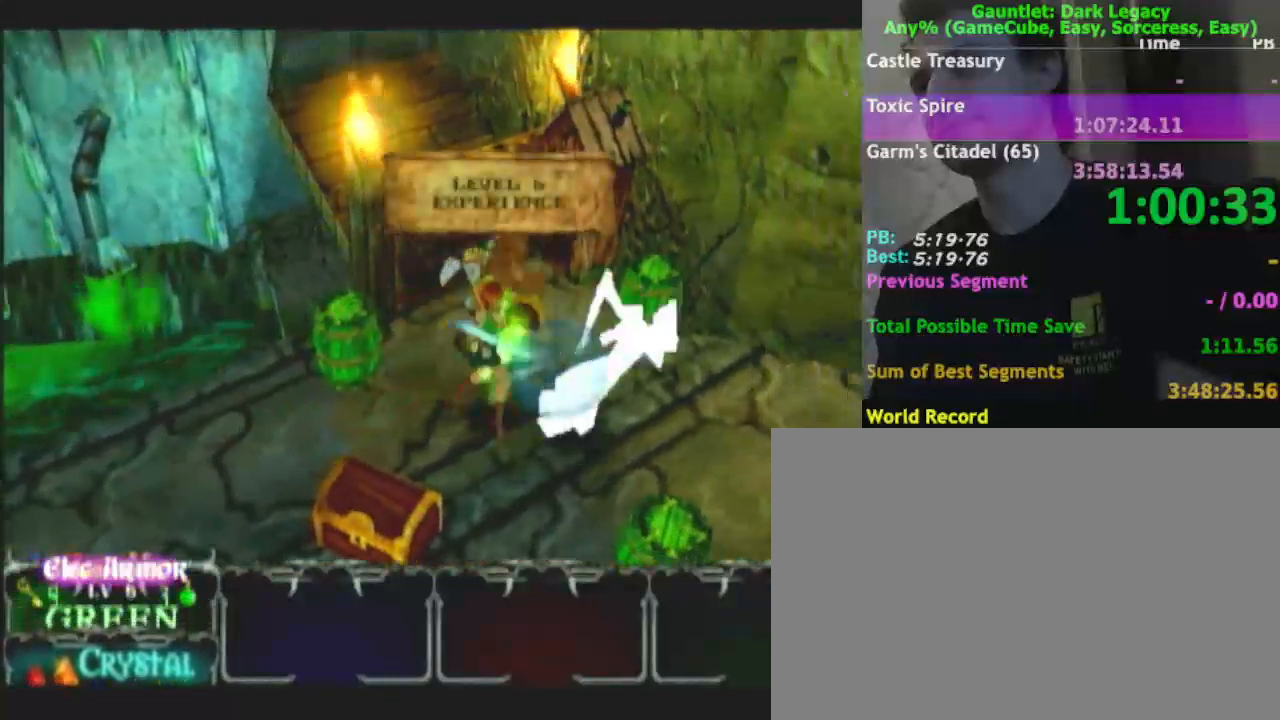
{"dt_ms": 500, "buttons": [], "left_stick": "right", "right_stick": "center", "events": [[133, "left_stick", "right"]]}
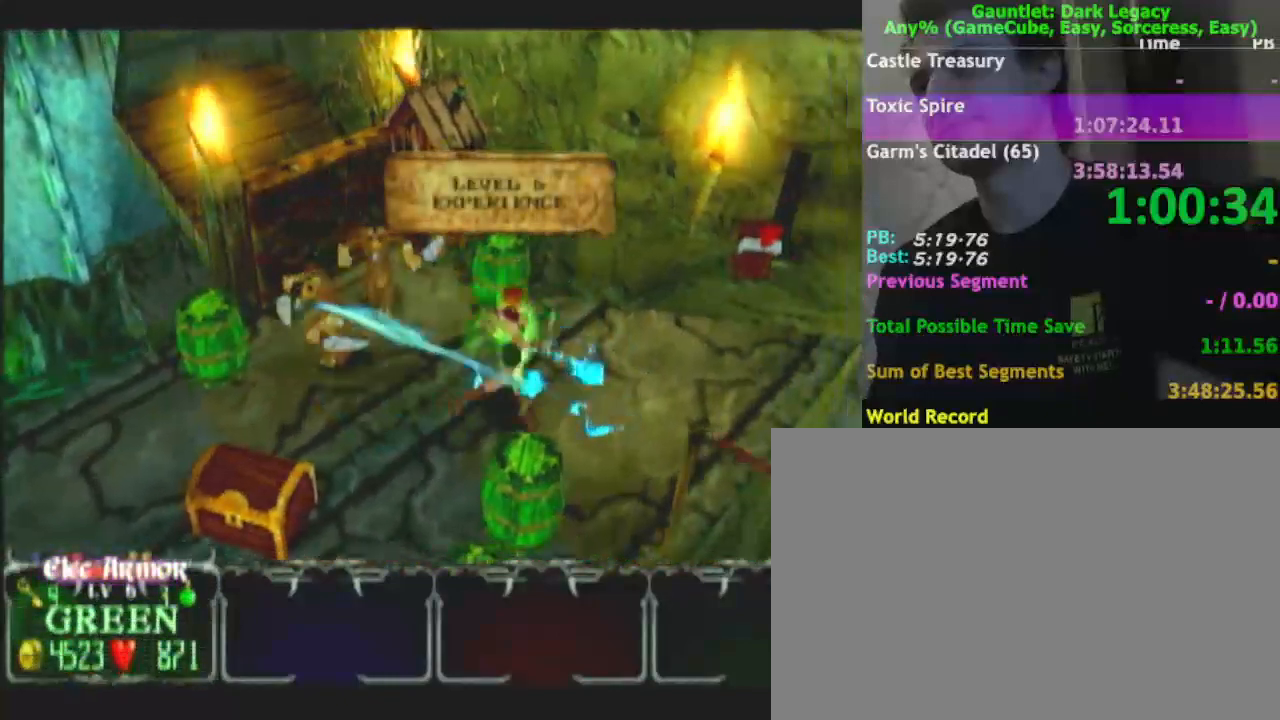
{"dt_ms": 500, "buttons": [], "left_stick": "up-right", "right_stick": "center", "events": [[167, "left_stick", "up-right"]]}
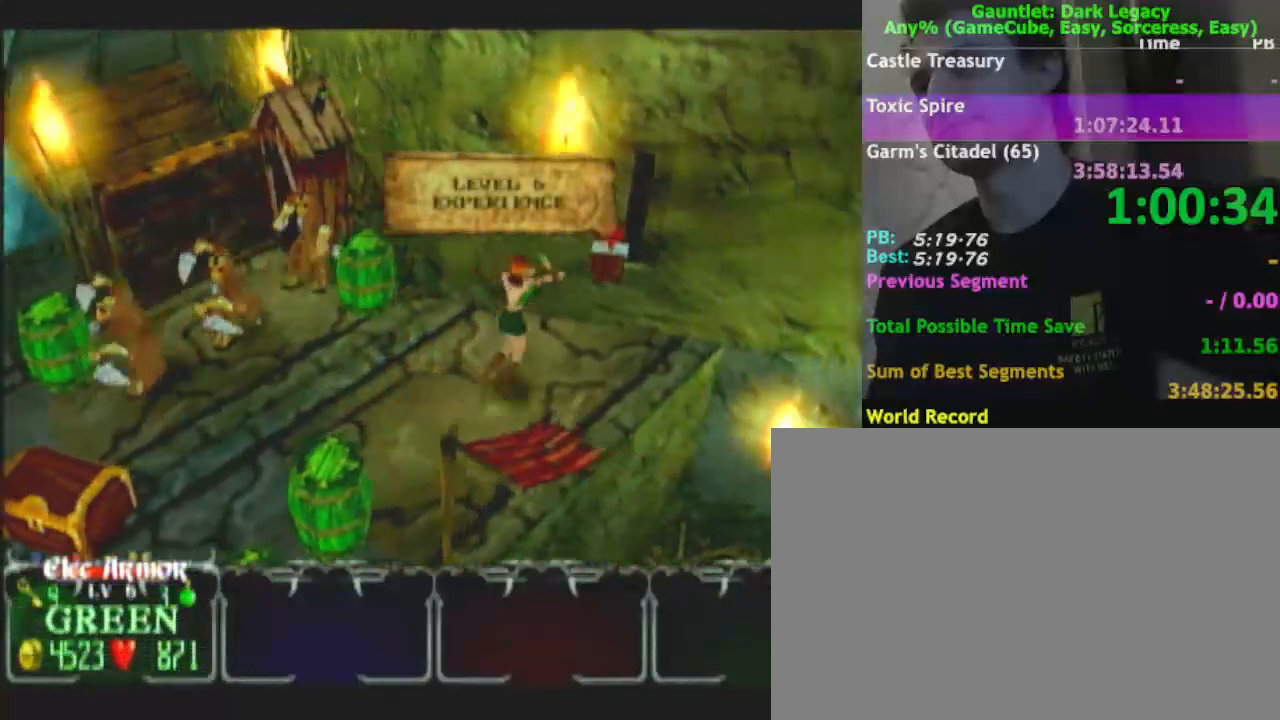
{"dt_ms": 500, "buttons": [], "left_stick": "left", "right_stick": "center", "events": [[350, "left_stick", "up"], [450, "left_stick", "left"]]}
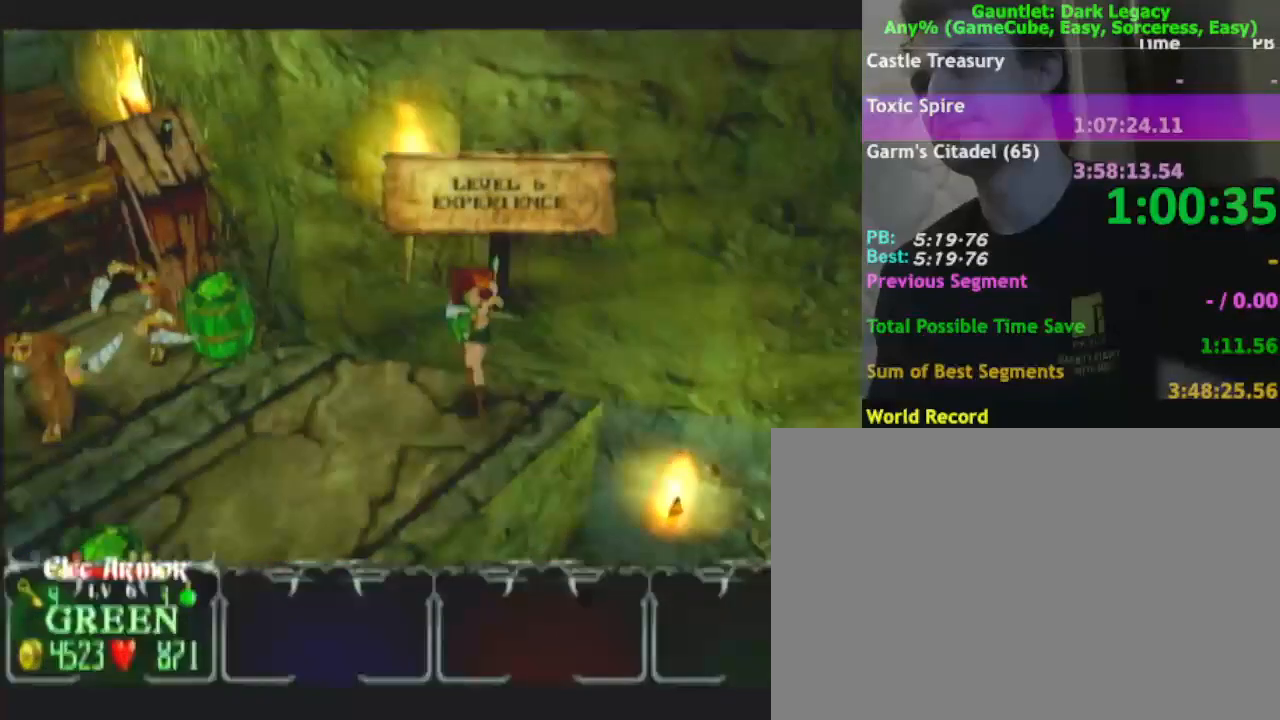
{"dt_ms": 500, "buttons": [], "left_stick": "left", "right_stick": "center", "events": [[217, "left_stick", "down-left"], [450, "left_stick", "left"]]}
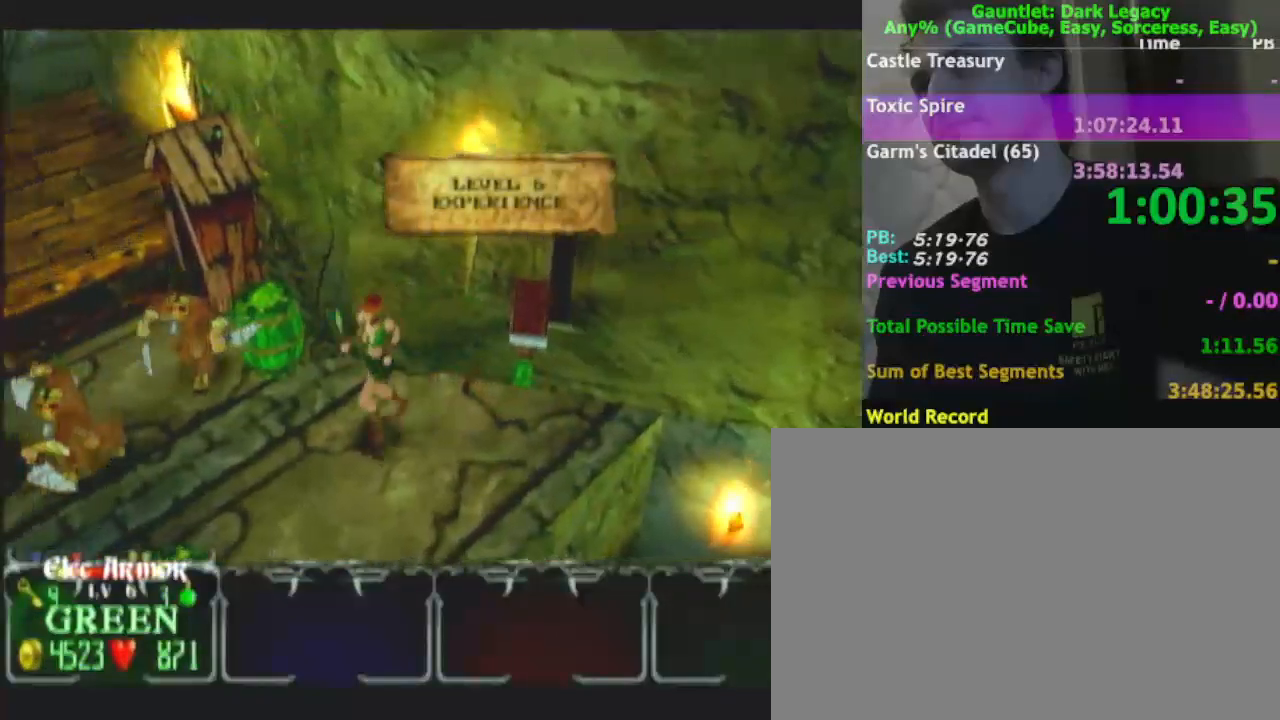
{"dt_ms": 500, "buttons": ["DPAD_UP"], "left_stick": "up-left", "right_stick": "center", "events": [[250, "left_stick", "up-left"], [267, "DPAD_UP", "down"], [333, "DPAD_UP", "up"], [400, "DPAD_UP", "down"]]}
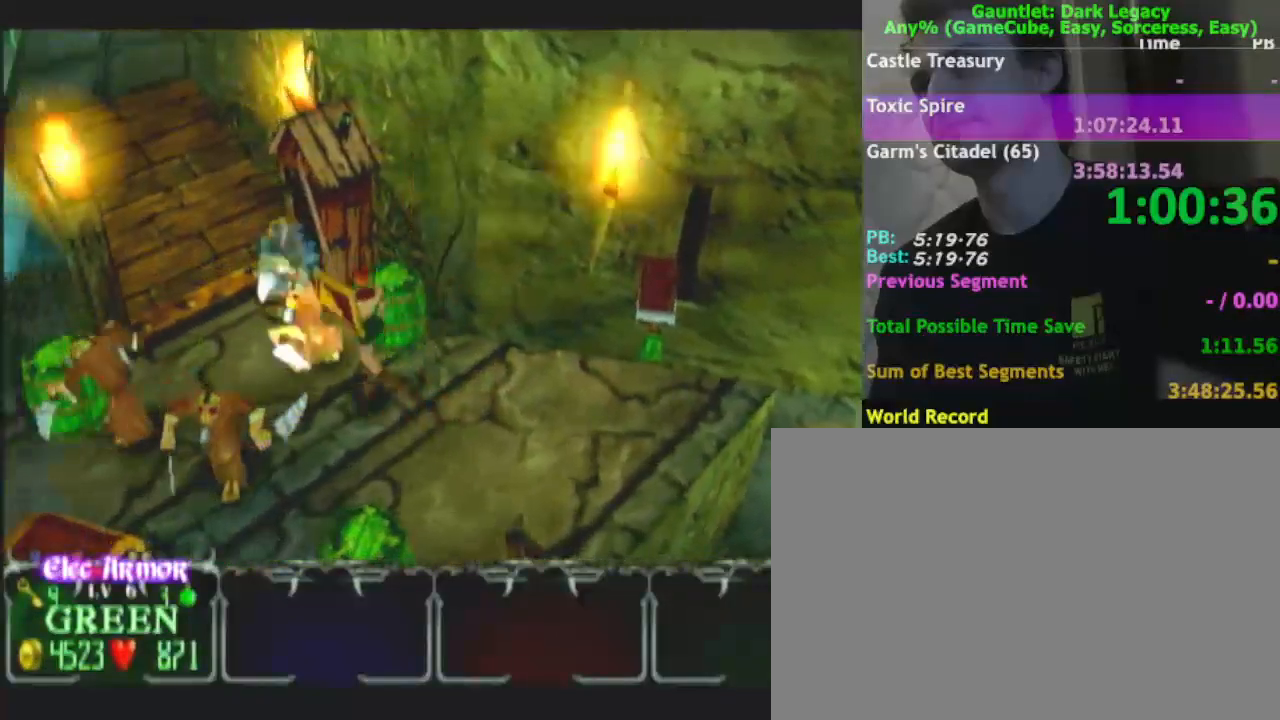
{"dt_ms": 500, "buttons": [], "left_stick": "up-left", "right_stick": "center", "events": [[33, "DPAD_UP", "up"]]}
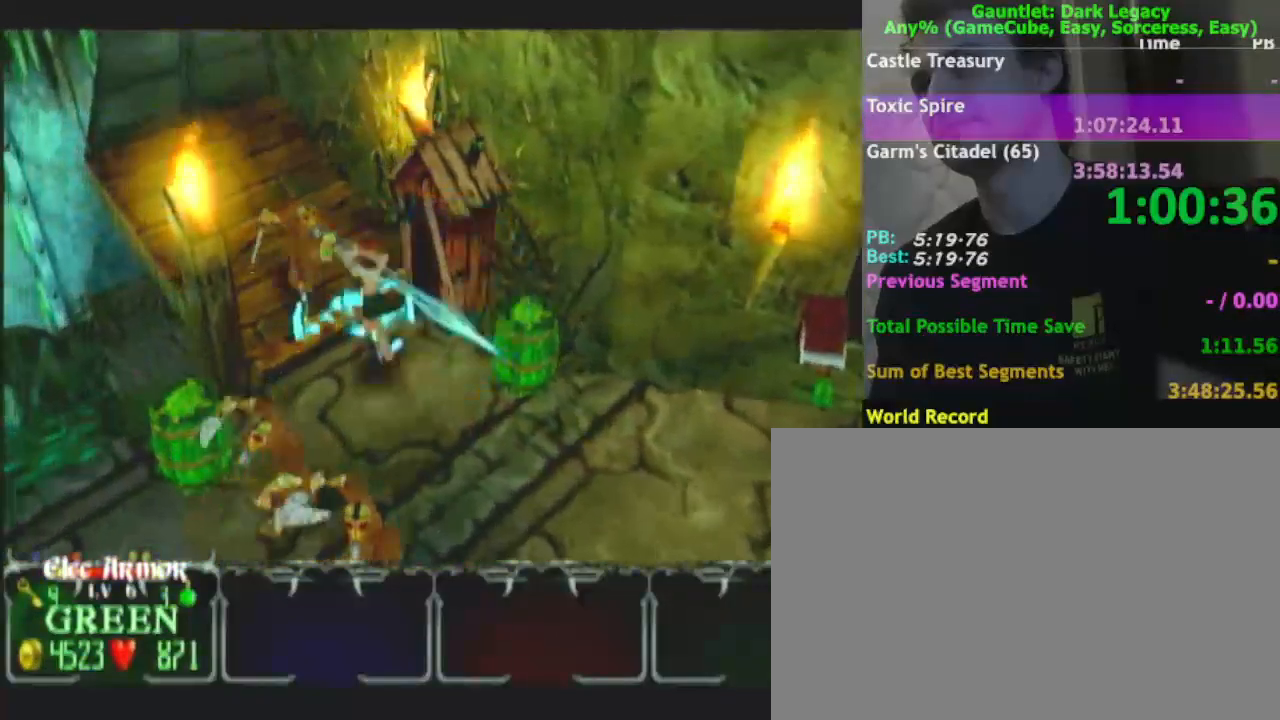
{"dt_ms": 500, "buttons": [], "left_stick": "left", "right_stick": "center", "events": [[483, "left_stick", "left"]]}
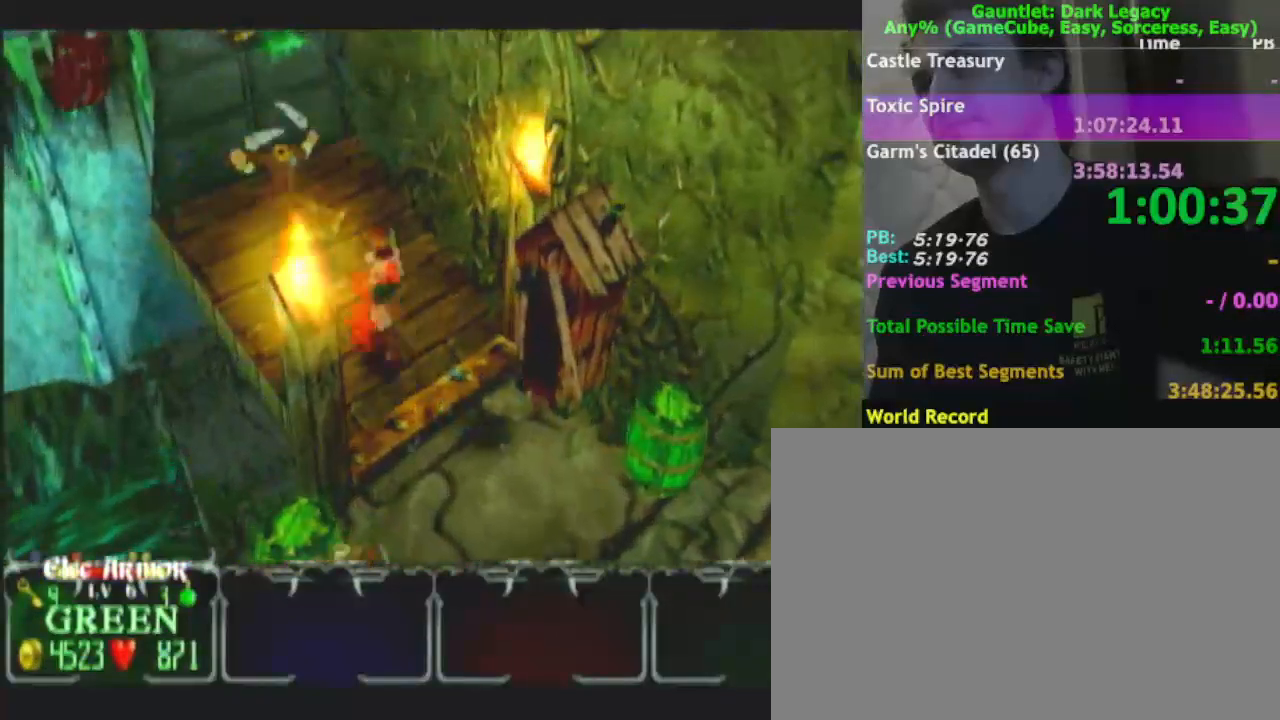
{"dt_ms": 500, "buttons": [], "left_stick": "up", "right_stick": "center", "events": [[167, "left_stick", "up"], [217, "left_stick", "up-right"], [450, "left_stick", "up"]]}
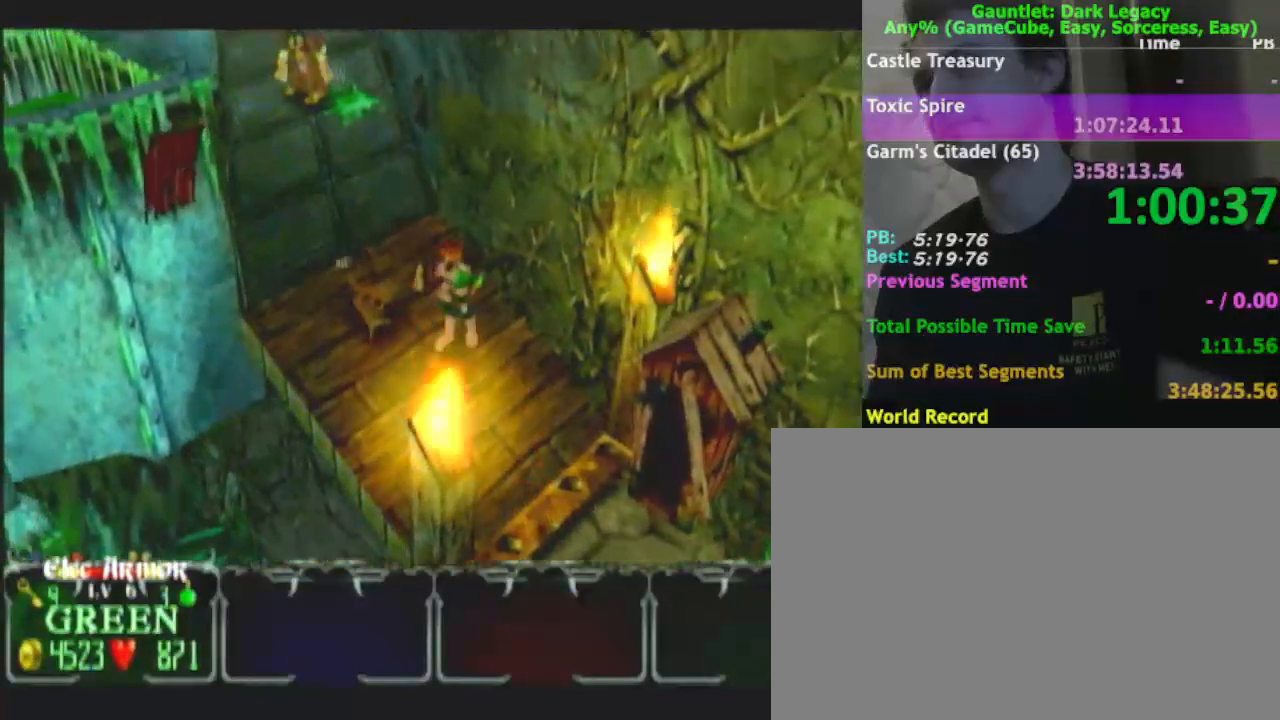
{"dt_ms": 500, "buttons": [], "left_stick": "up-left", "right_stick": "center", "events": [[133, "left_stick", "up-left"]]}
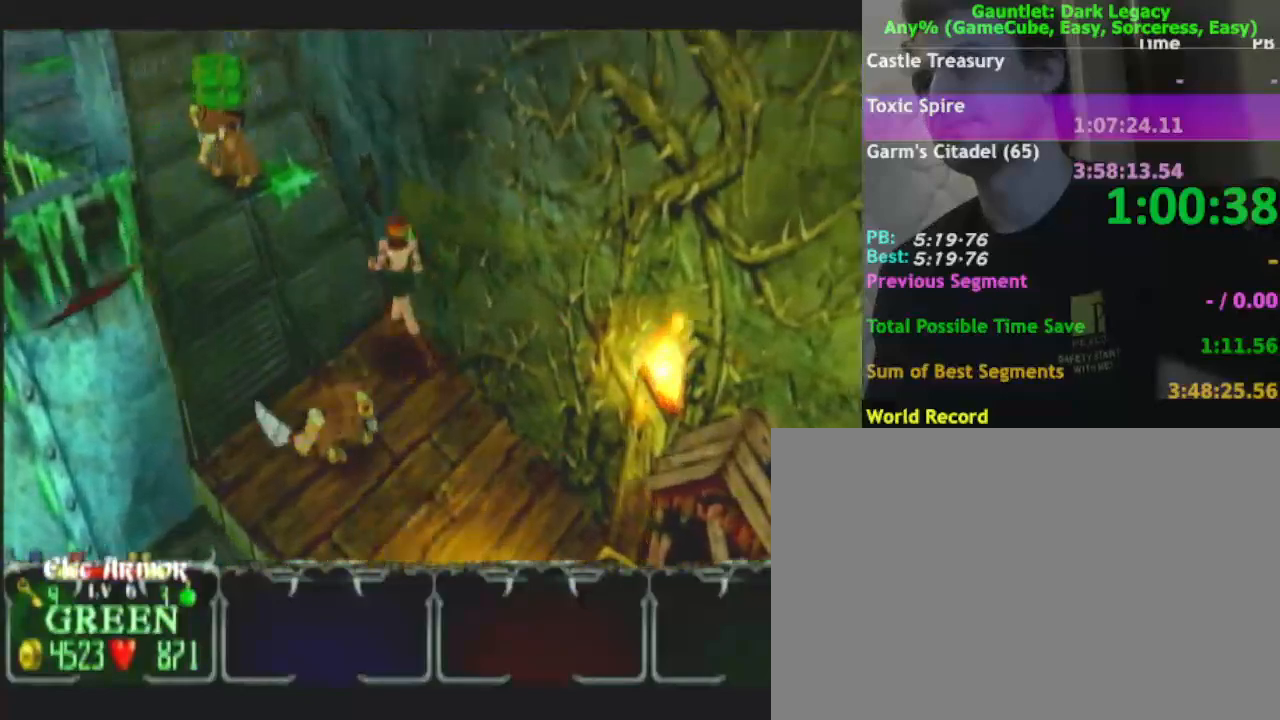
{"dt_ms": 500, "buttons": [], "left_stick": "up-left", "right_stick": "center", "events": [[250, "left_stick", "up"], [400, "left_stick", "up-left"]]}
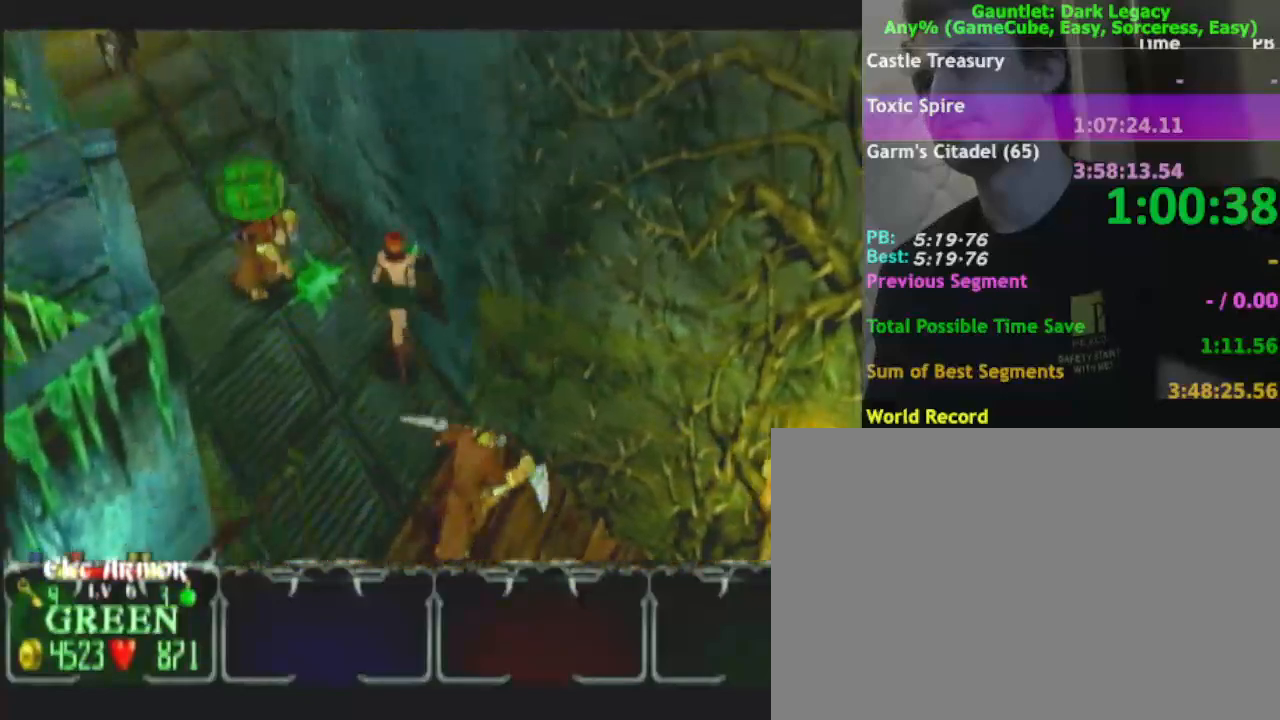
{"dt_ms": 500, "buttons": [], "left_stick": "up-left", "right_stick": "center", "events": []}
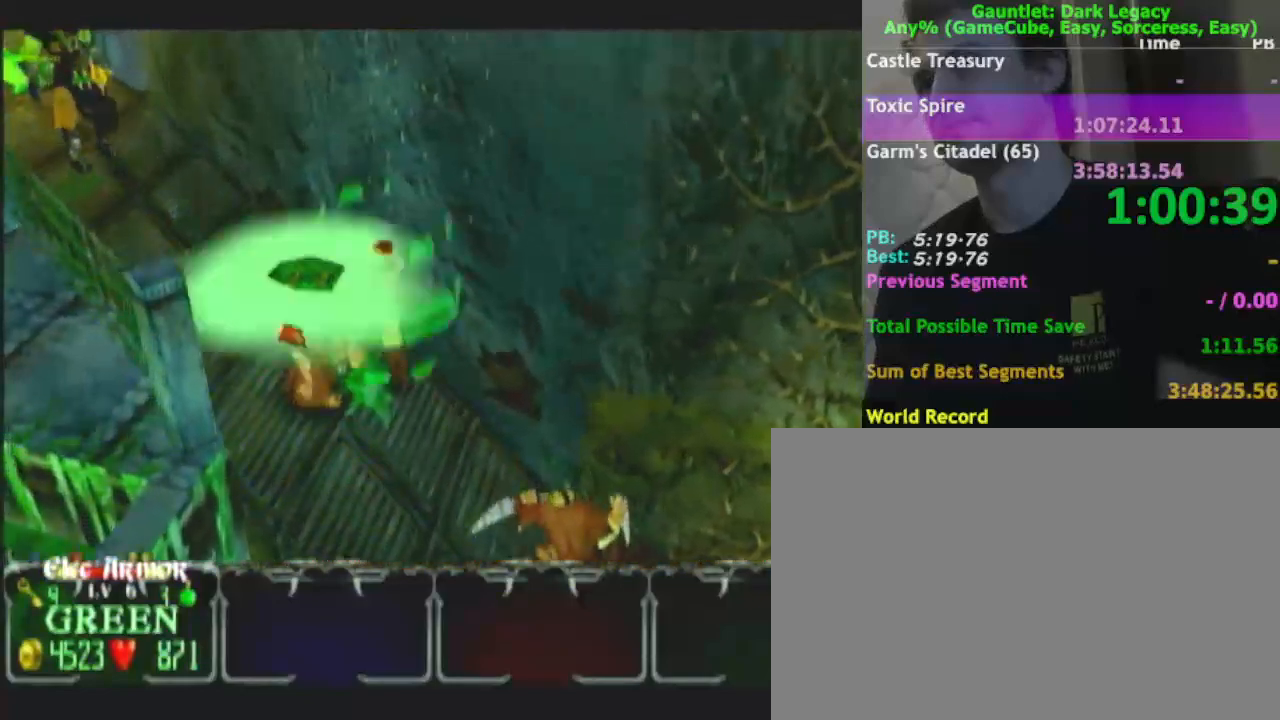
{"dt_ms": 500, "buttons": [], "left_stick": "up-left", "right_stick": "center", "events": []}
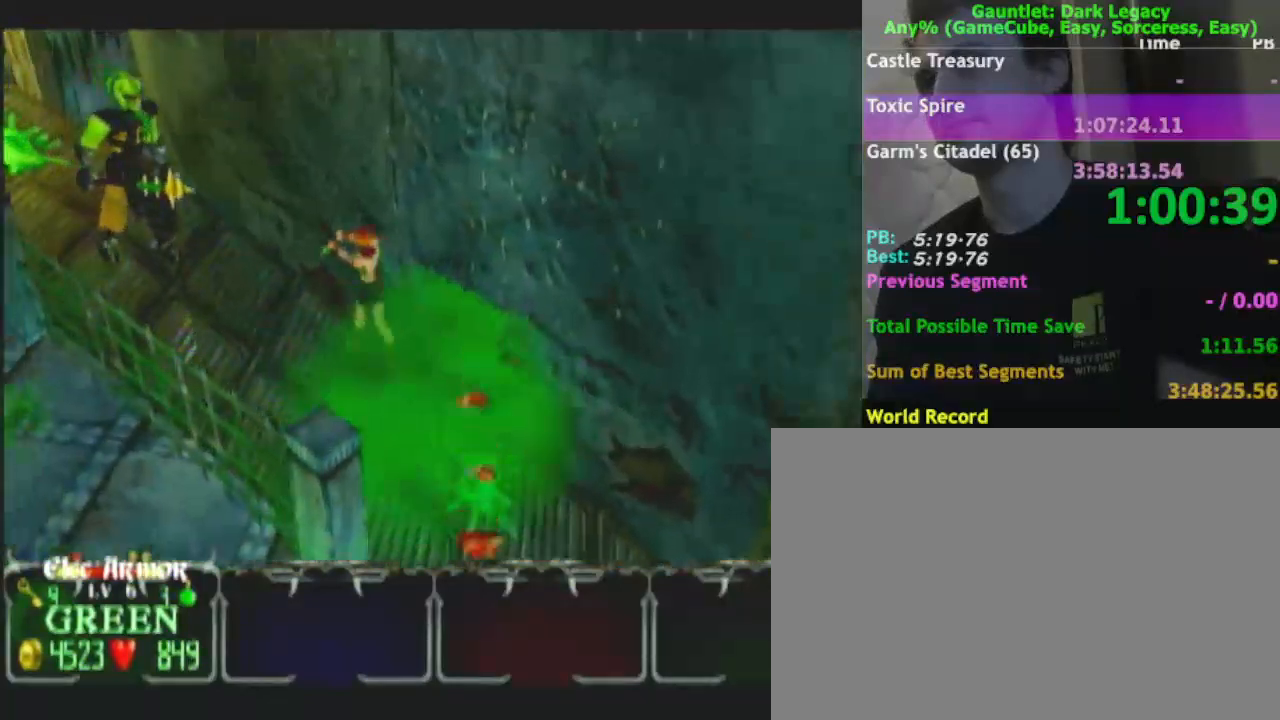
{"dt_ms": 500, "buttons": [], "left_stick": "up-left", "right_stick": "center", "events": [[100, "left_stick", "down-left"], [450, "left_stick", "up-left"]]}
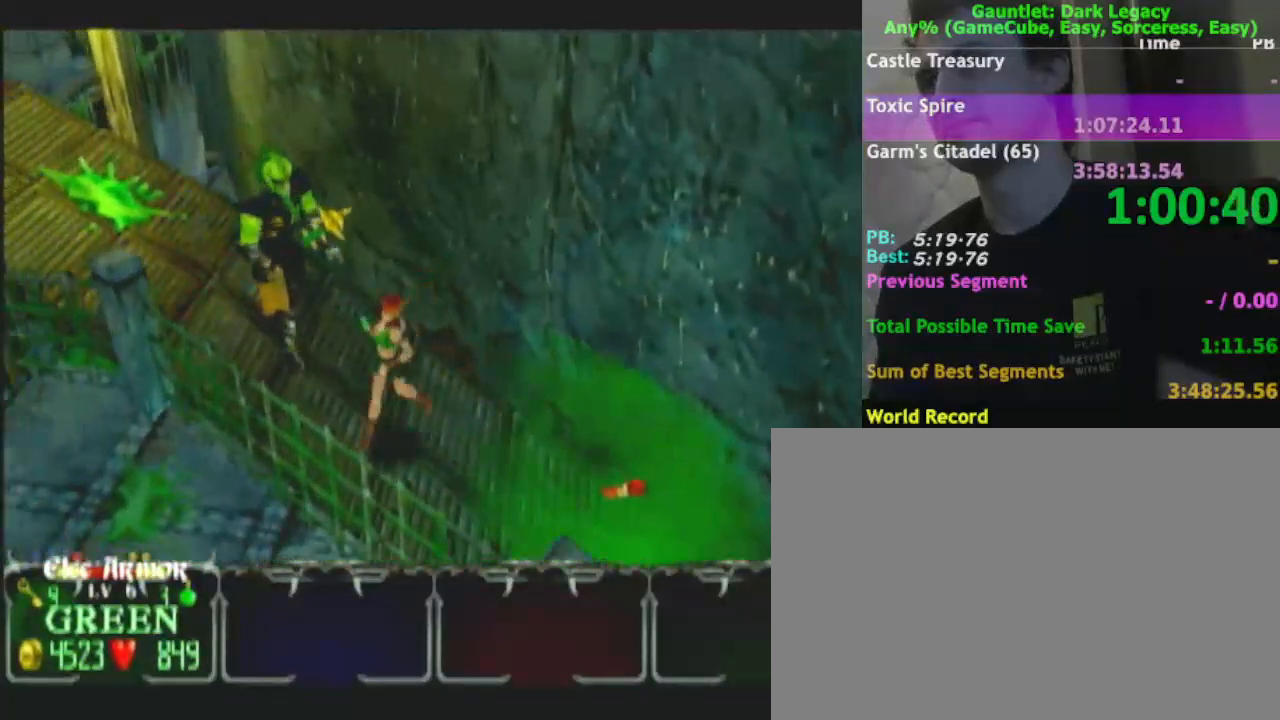
{"dt_ms": 500, "buttons": ["DPAD_UP"], "left_stick": "down-left", "right_stick": "center", "events": [[100, "left_stick", "down-left"], [250, "left_stick", "up-left"], [283, "DPAD_UP", "down"], [367, "DPAD_UP", "up"], [433, "DPAD_UP", "down"], [467, "left_stick", "down-left"]]}
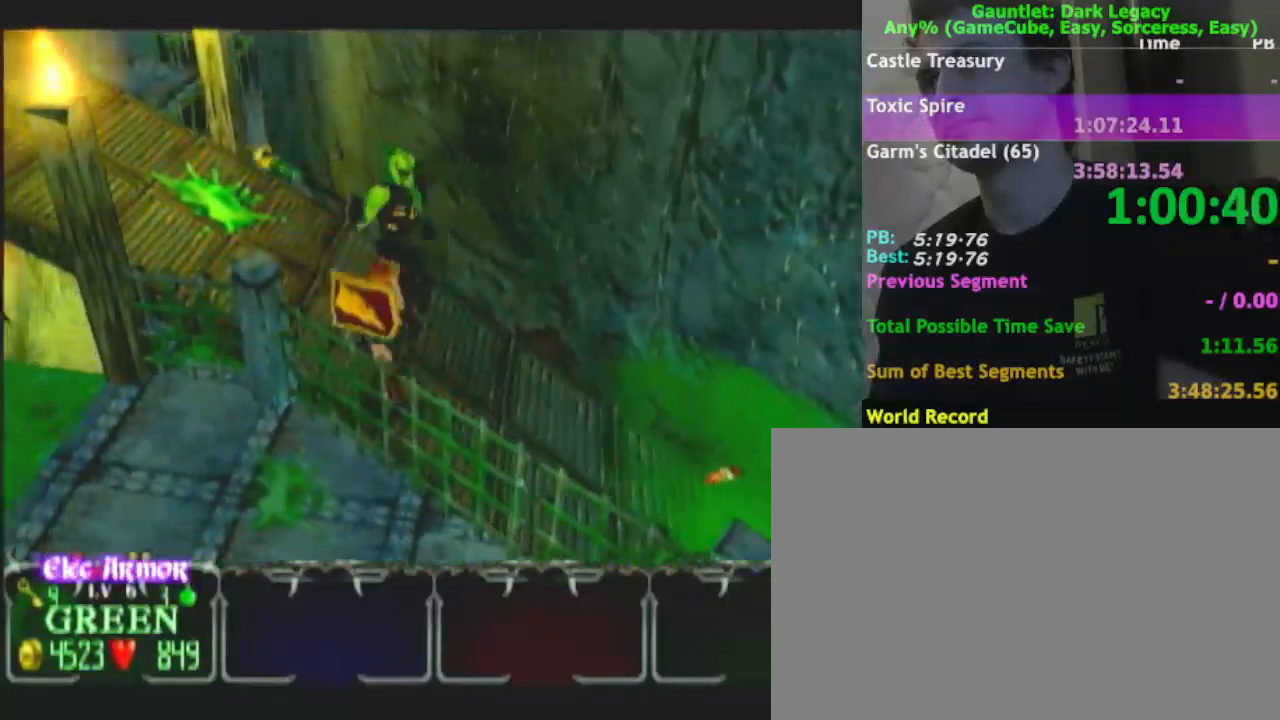
{"dt_ms": 500, "buttons": [], "left_stick": "up-left", "right_stick": "center", "events": [[50, "DPAD_UP", "up"], [50, "left_stick", "left"], [183, "left_stick", "up-left"], [317, "left_stick", "left"], [433, "left_stick", "up-left"]]}
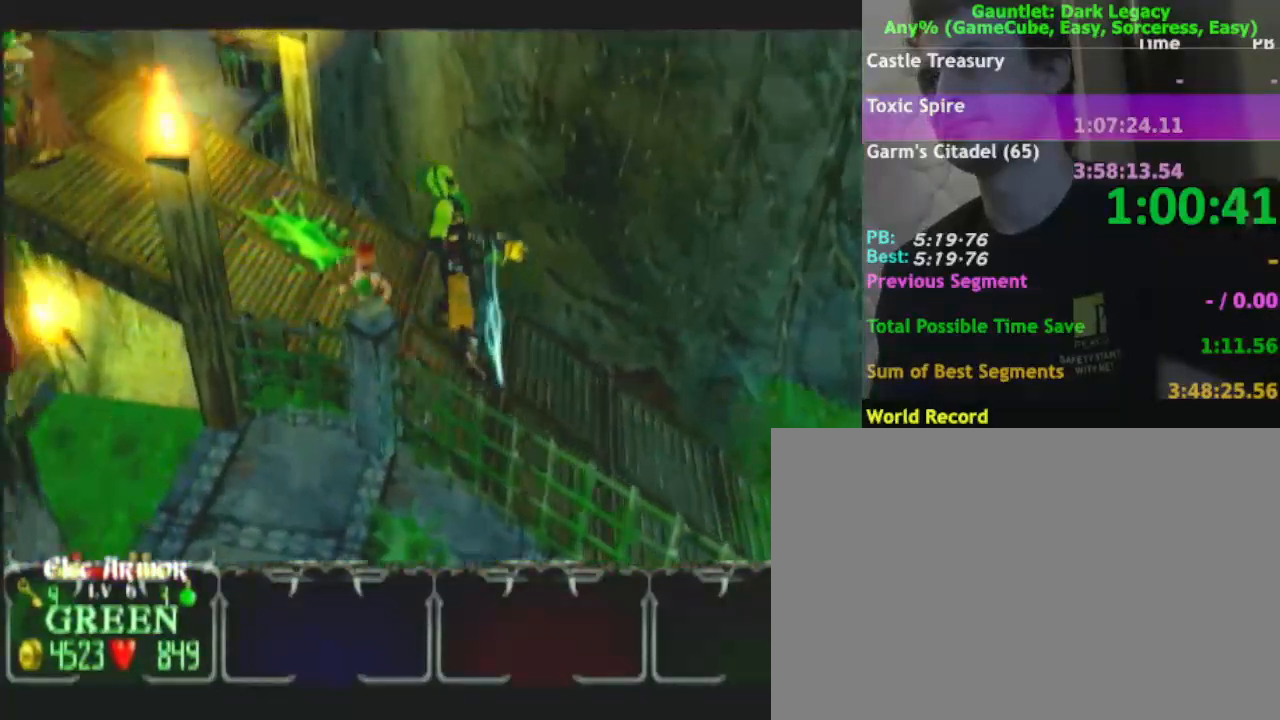
{"dt_ms": 500, "buttons": [], "left_stick": "up-left", "right_stick": "center", "events": [[367, "DPAD_LEFT", "down"], [433, "DPAD_LEFT", "up"]]}
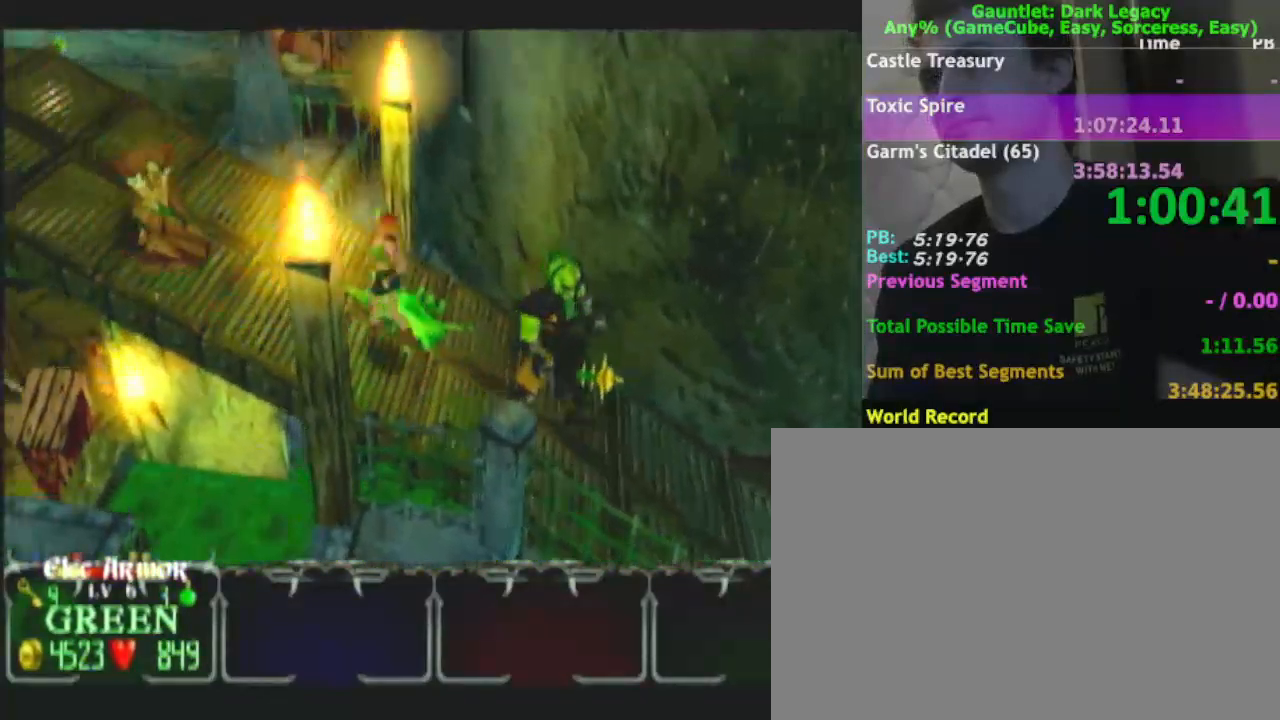
{"dt_ms": 1000, "buttons": [], "left_stick": "up-left", "right_stick": "center"}
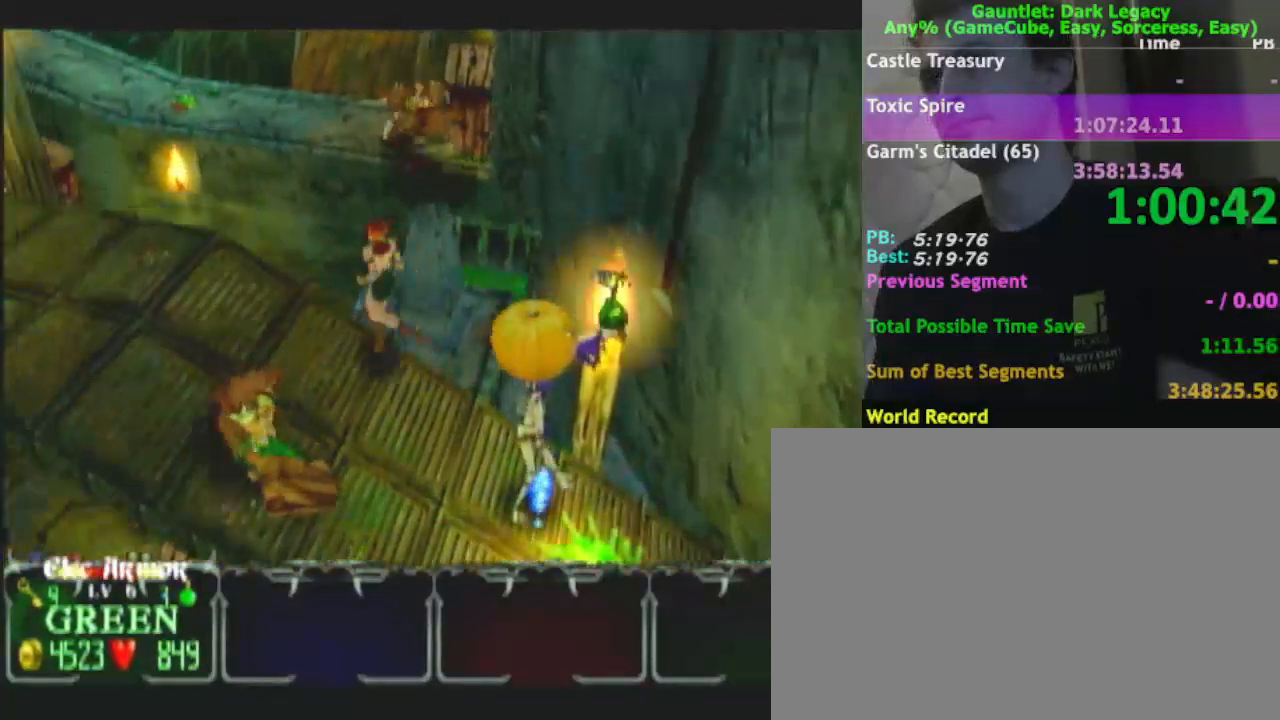
{"dt_ms": 500, "buttons": [], "left_stick": "up-left", "right_stick": "center", "events": [[33, "left_stick", "left"], [467, "left_stick", "up-left"]]}
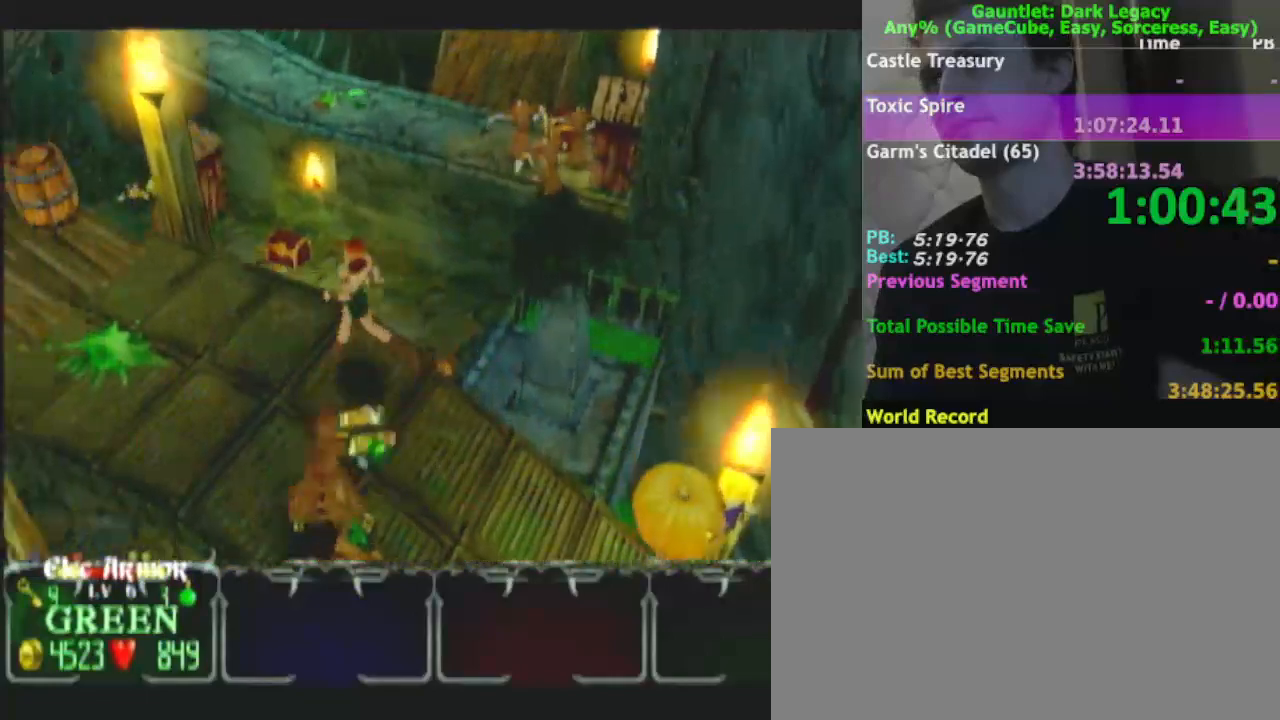
{"dt_ms": 500, "buttons": [], "left_stick": "up-left", "right_stick": "center", "events": []}
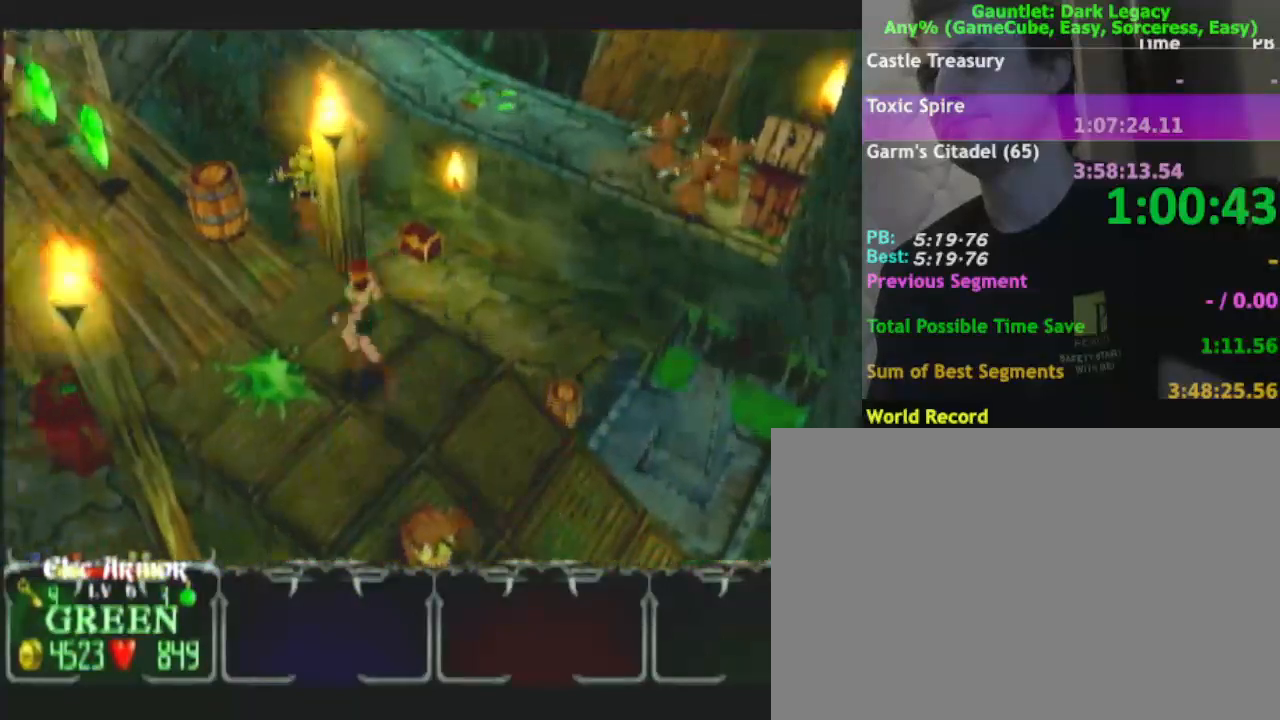
{"dt_ms": 500, "buttons": [], "left_stick": "up-left", "right_stick": "center", "events": []}
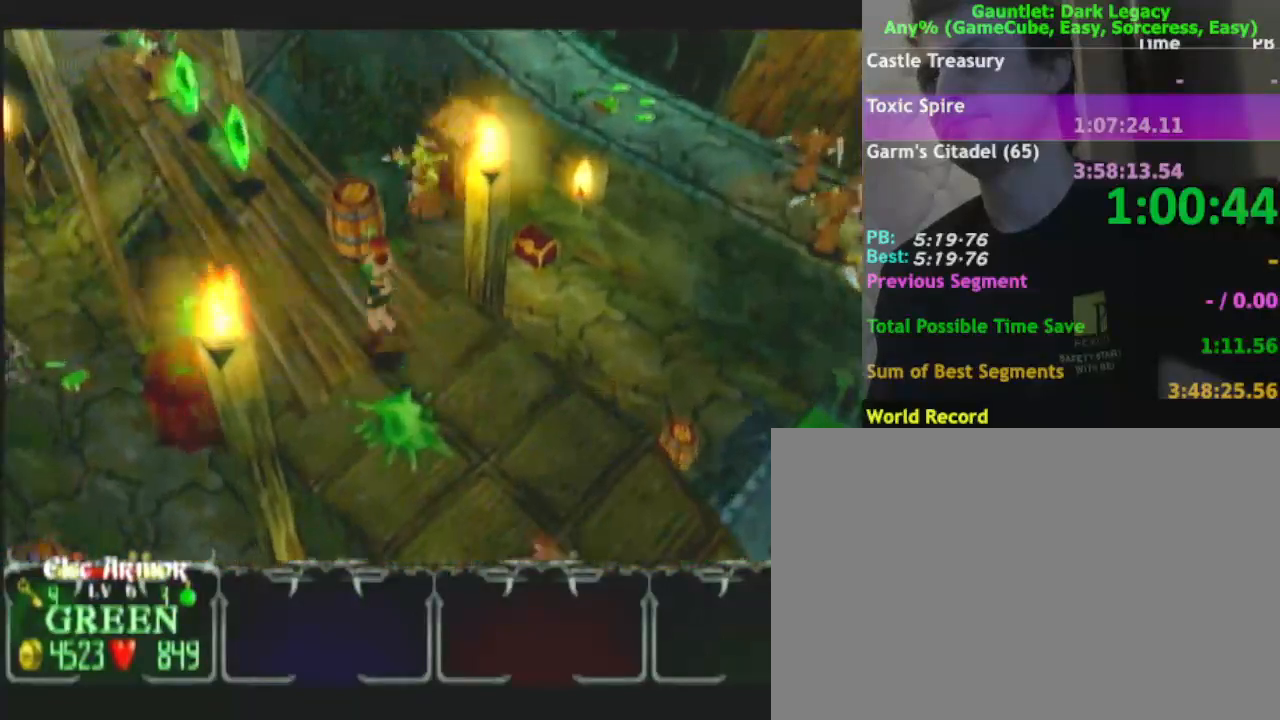
{"dt_ms": 500, "buttons": [], "left_stick": "up-left", "right_stick": "center", "events": []}
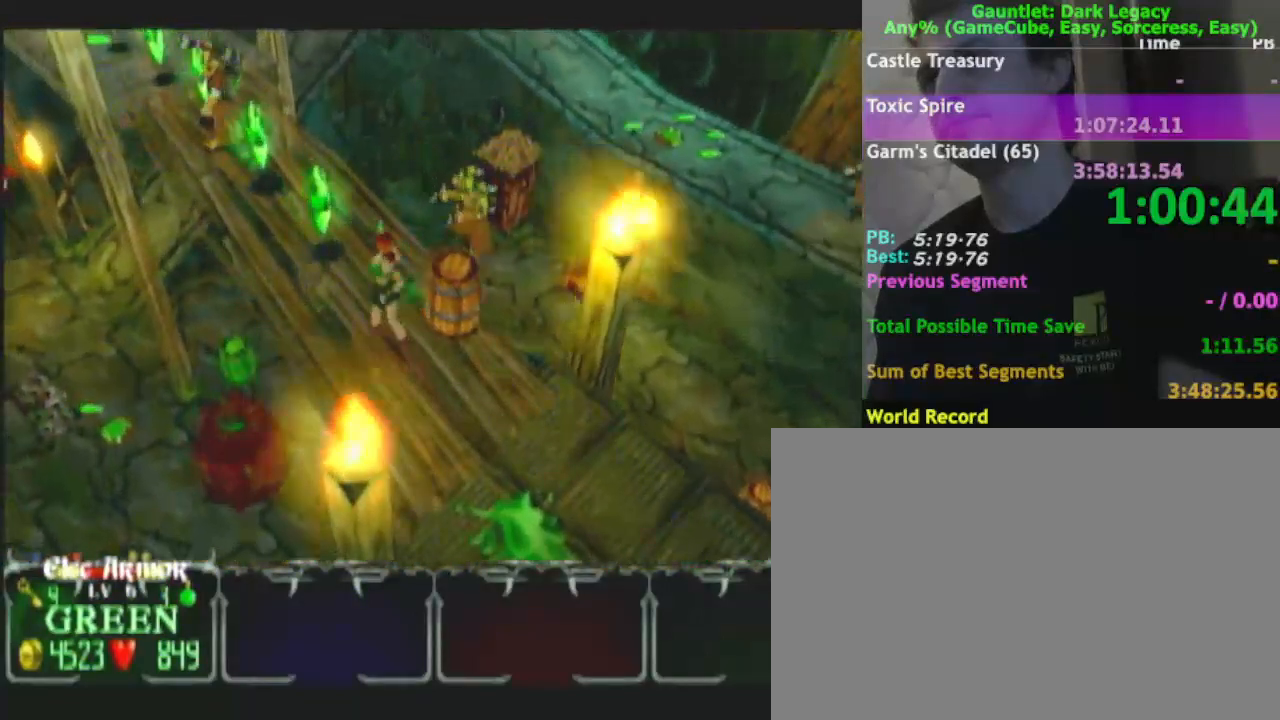
{"dt_ms": 500, "buttons": [], "left_stick": "up-left", "right_stick": "center", "events": []}
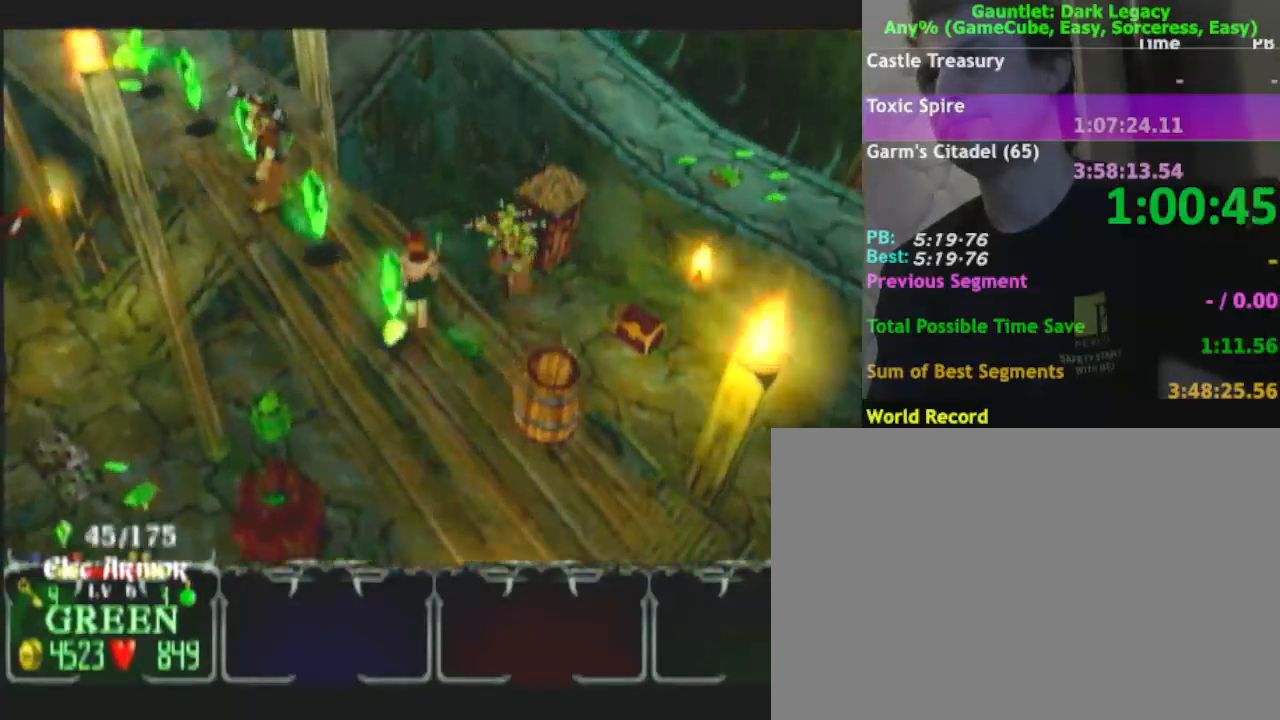
{"dt_ms": 500, "buttons": [], "left_stick": "up-left", "right_stick": "center", "events": []}
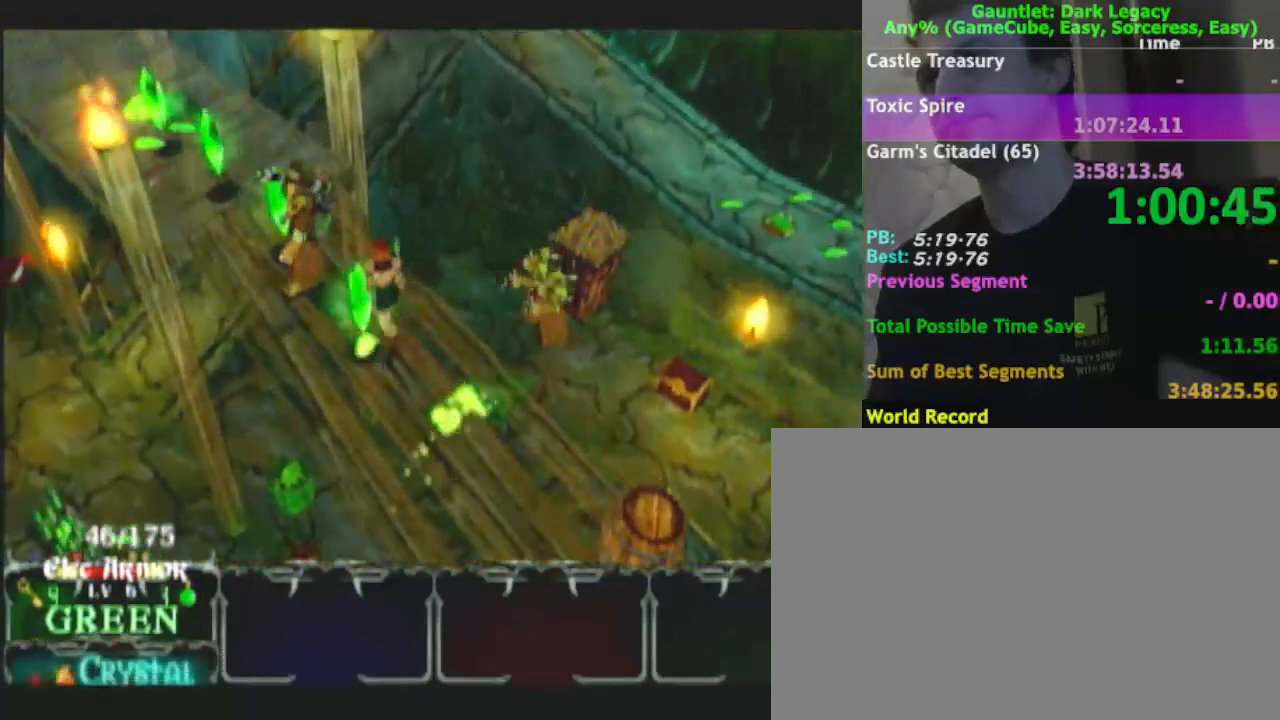
{"dt_ms": 500, "buttons": [], "left_stick": "up-left", "right_stick": "center", "events": []}
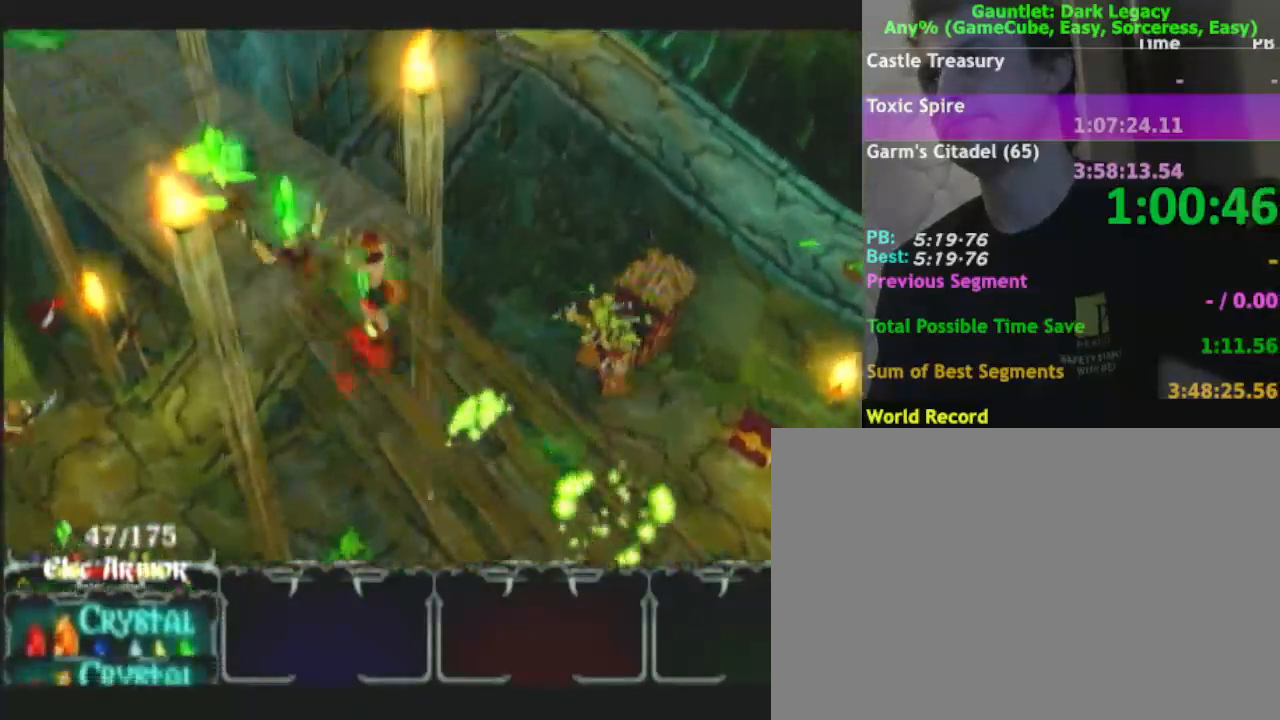
{"dt_ms": 500, "buttons": [], "left_stick": "up-left", "right_stick": "center", "events": [[33, "left_stick", "up-right"], [283, "left_stick", "up-left"]]}
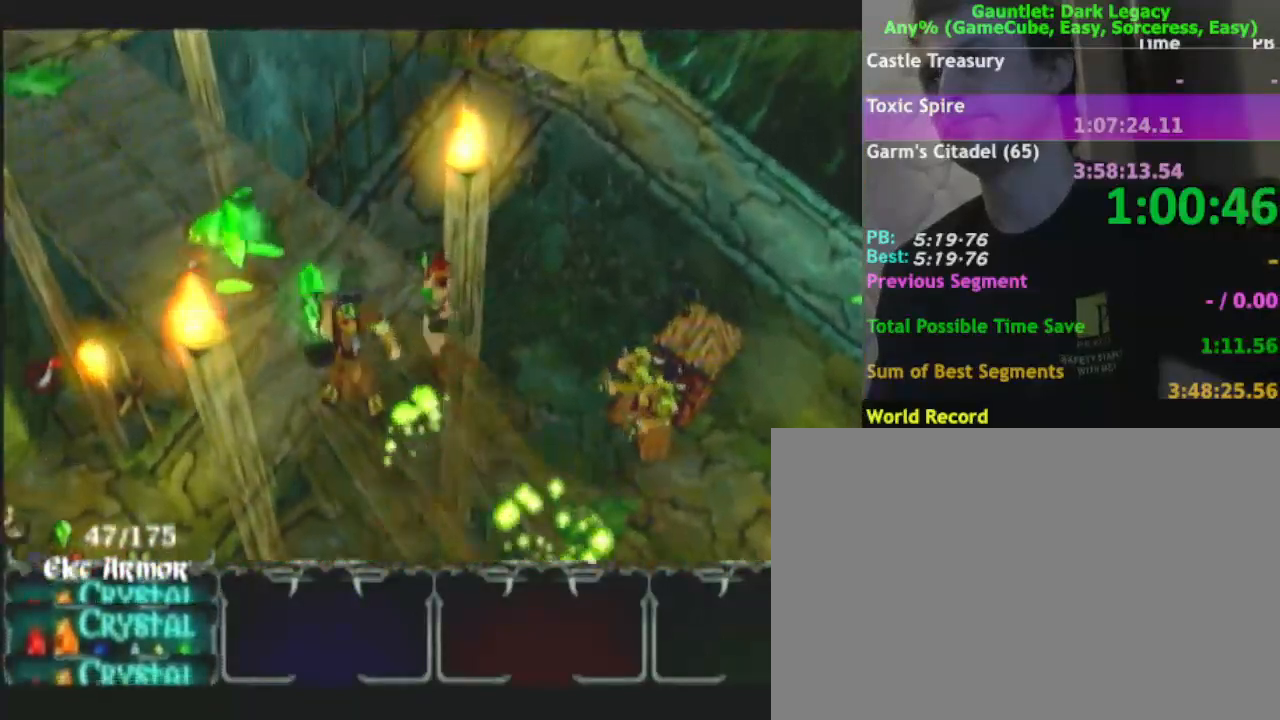
{"dt_ms": 500, "buttons": [], "left_stick": "up", "right_stick": "center", "events": [[67, "left_stick", "left"], [350, "left_stick", "up"]]}
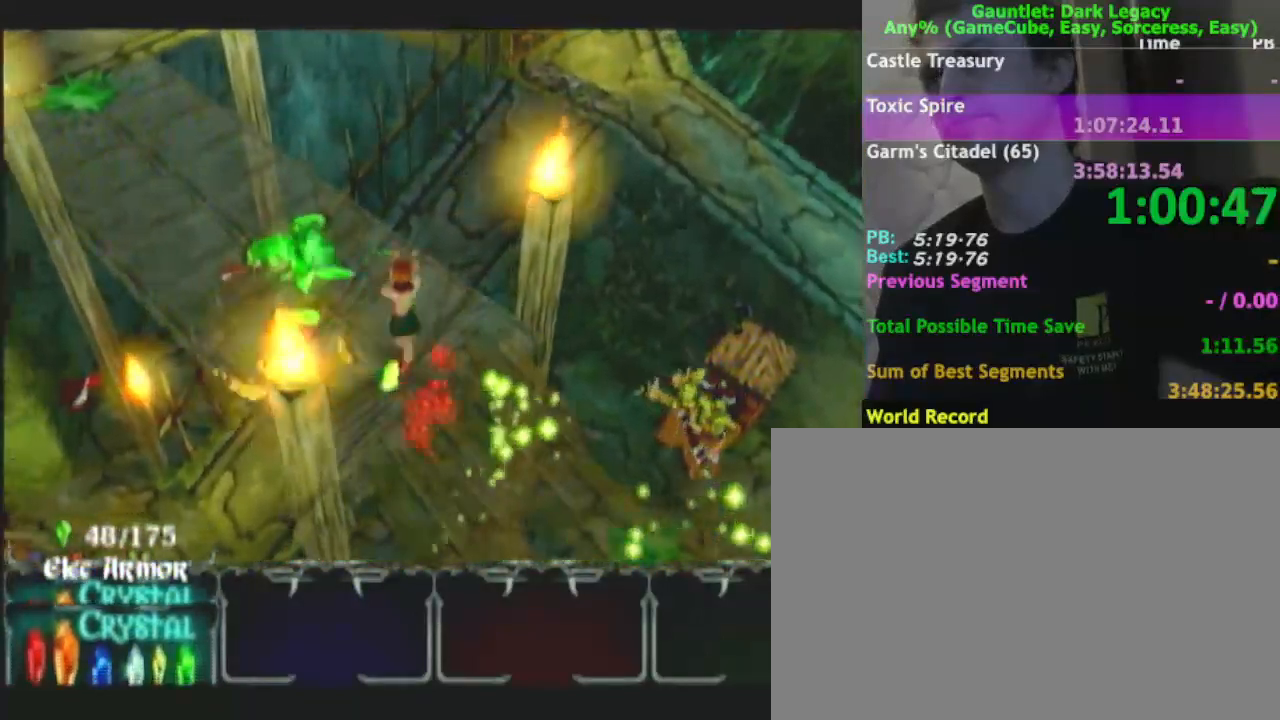
{"dt_ms": 500, "buttons": [], "left_stick": "down-left", "right_stick": "center", "events": [[250, "DPAD_UP", "down"], [300, "left_stick", "left"], [317, "DPAD_UP", "up"], [367, "left_stick", "down-left"], [383, "DPAD_UP", "down"], [467, "DPAD_UP", "up"]]}